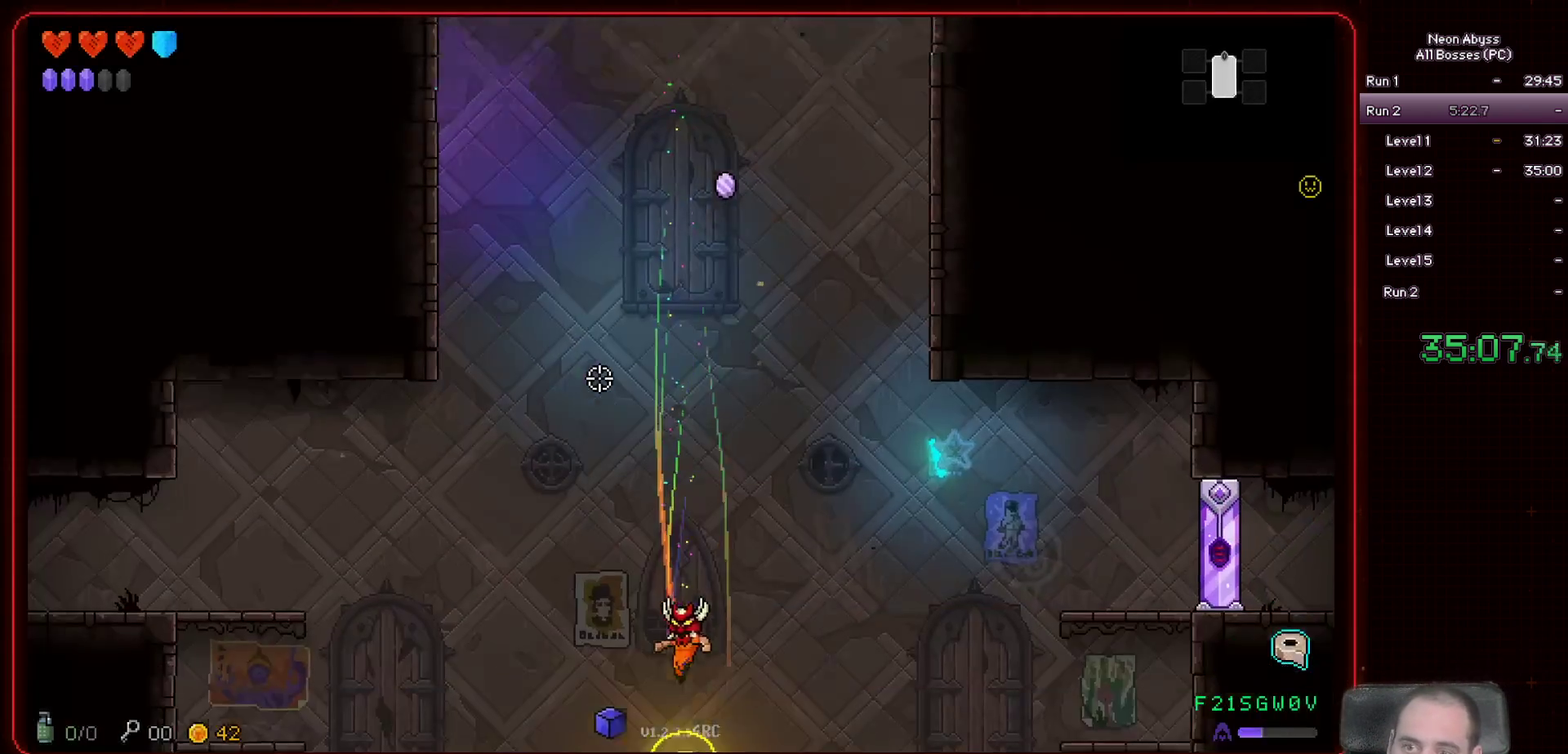
Gameplay with keyboard and mouse; each line is a JSON object with the keys and mouse buttons held at the frame after it. "events" lists presses ("down") and releases ("up") of "a", "d", "e", "escape", "f", "s", "shift", "space", "tab", "w", "mouse_left", "mouse_wheel" and "mouse_right" between this image and that frame as [ms after this image, input, new state], when the widget could be followed in between. "mouse_left", "mouse_wheel", "mouse_right" = the "left", "wheel", "right" buttons of the "mouse" list. No other keys are recorded. "wheel" means that the mouse wheel is clicked or scrolled. Mouse movement is not recorded.
{"keys": ["d"], "mouse": [], "events": [[284, "d", "down"]]}
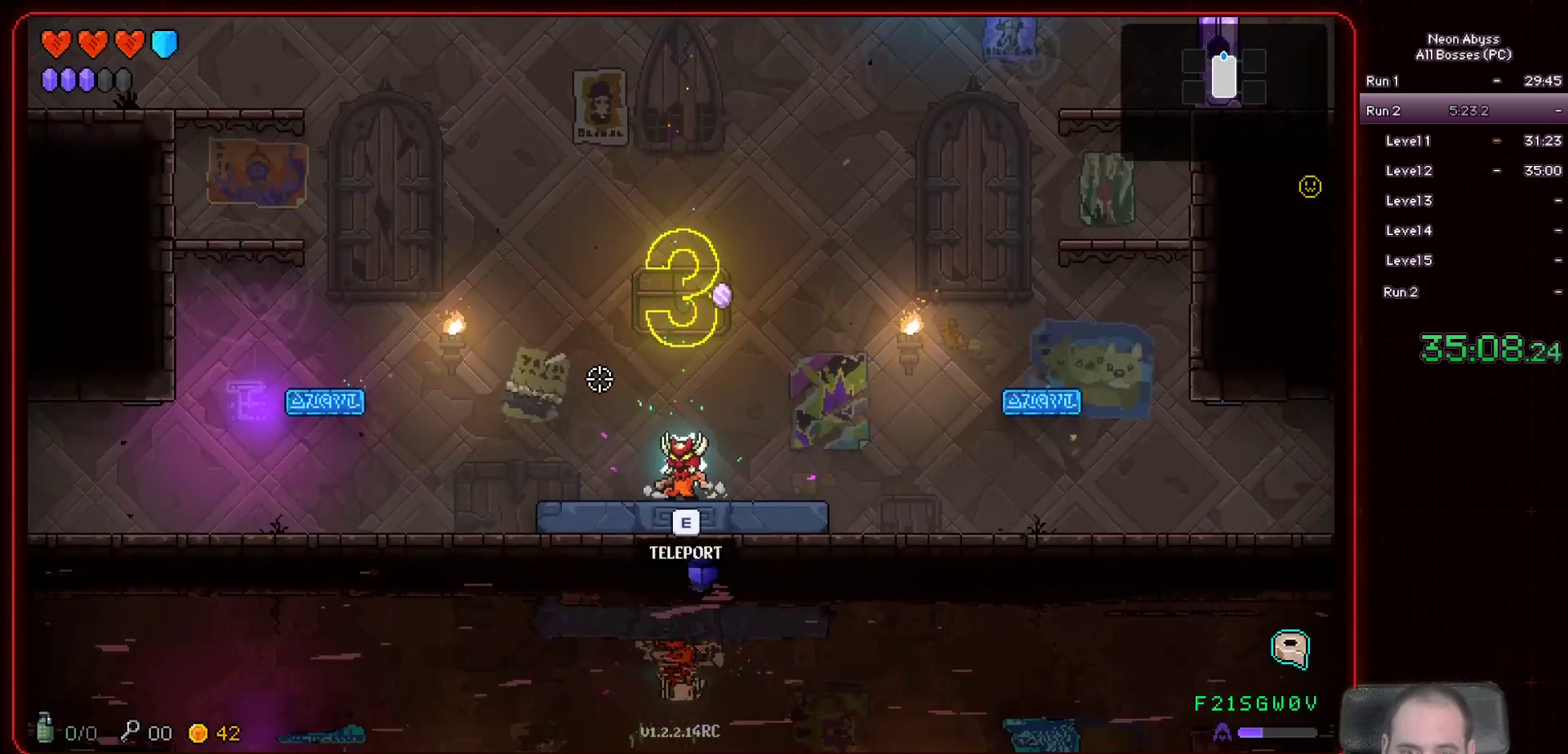
{"keys": ["d", "space"], "mouse": [], "events": [[401, "space", "down"]]}
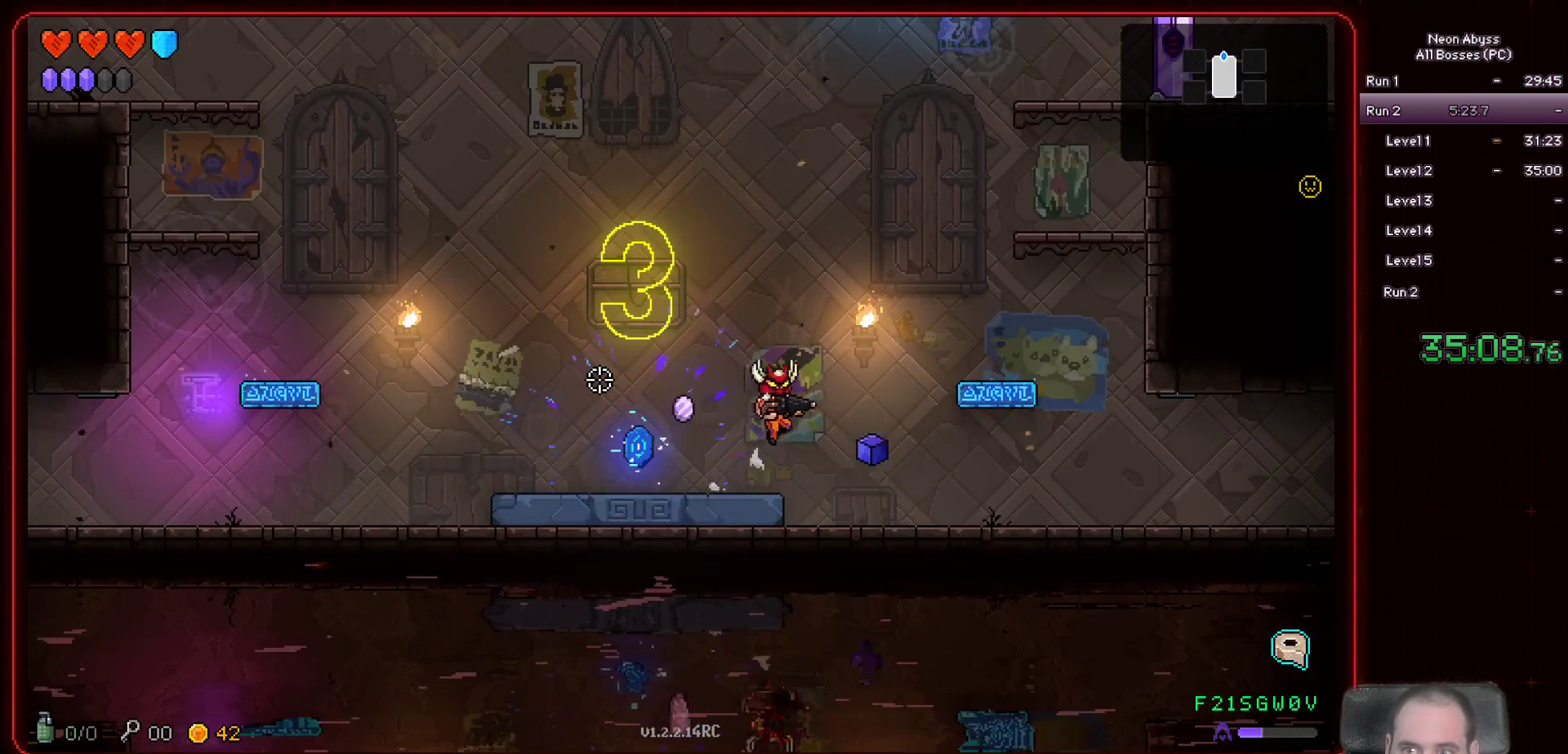
{"keys": ["d"], "mouse": [], "events": [[117, "space", "up"]]}
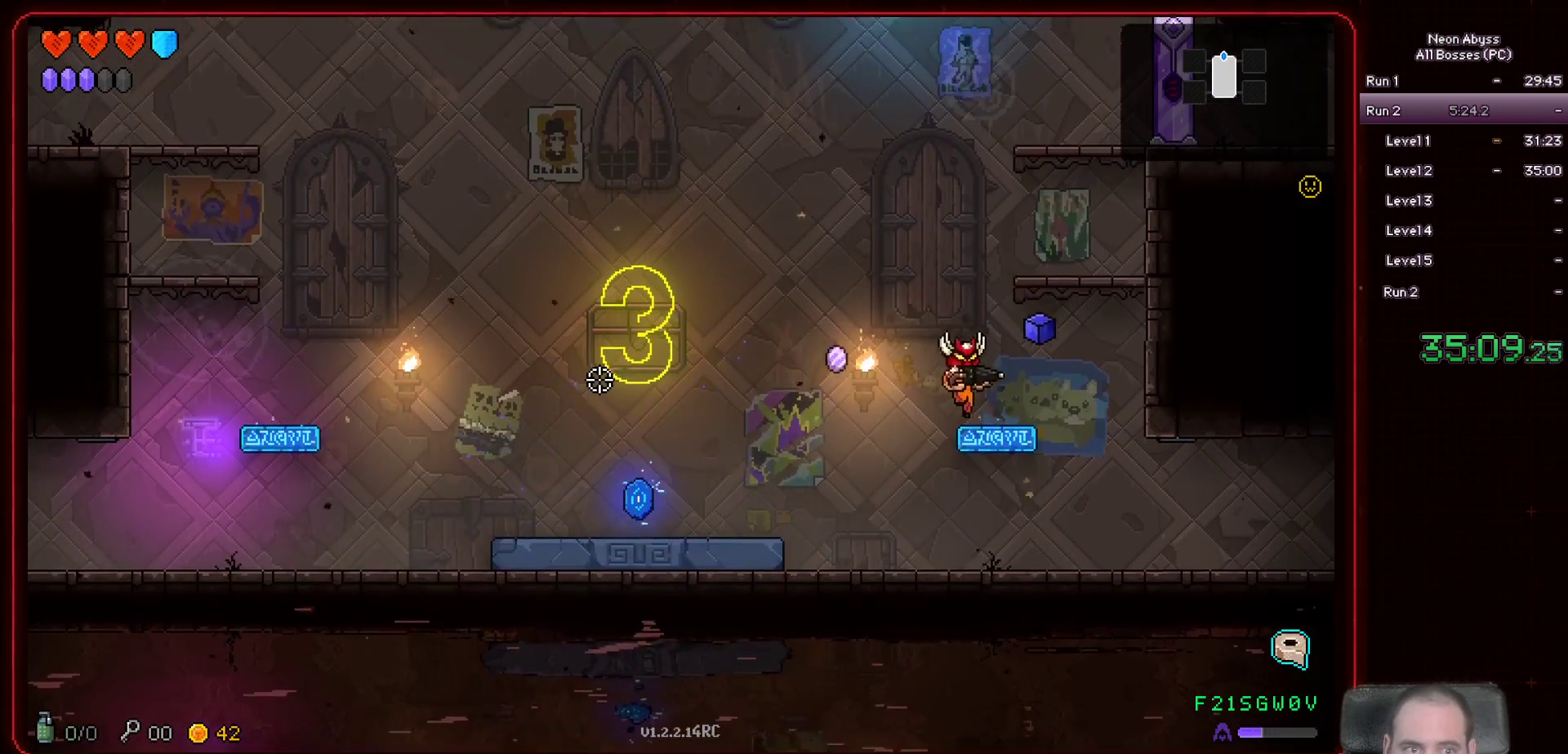
{"keys": ["d"], "mouse": [], "events": [[34, "d", "up"], [451, "d", "down"]]}
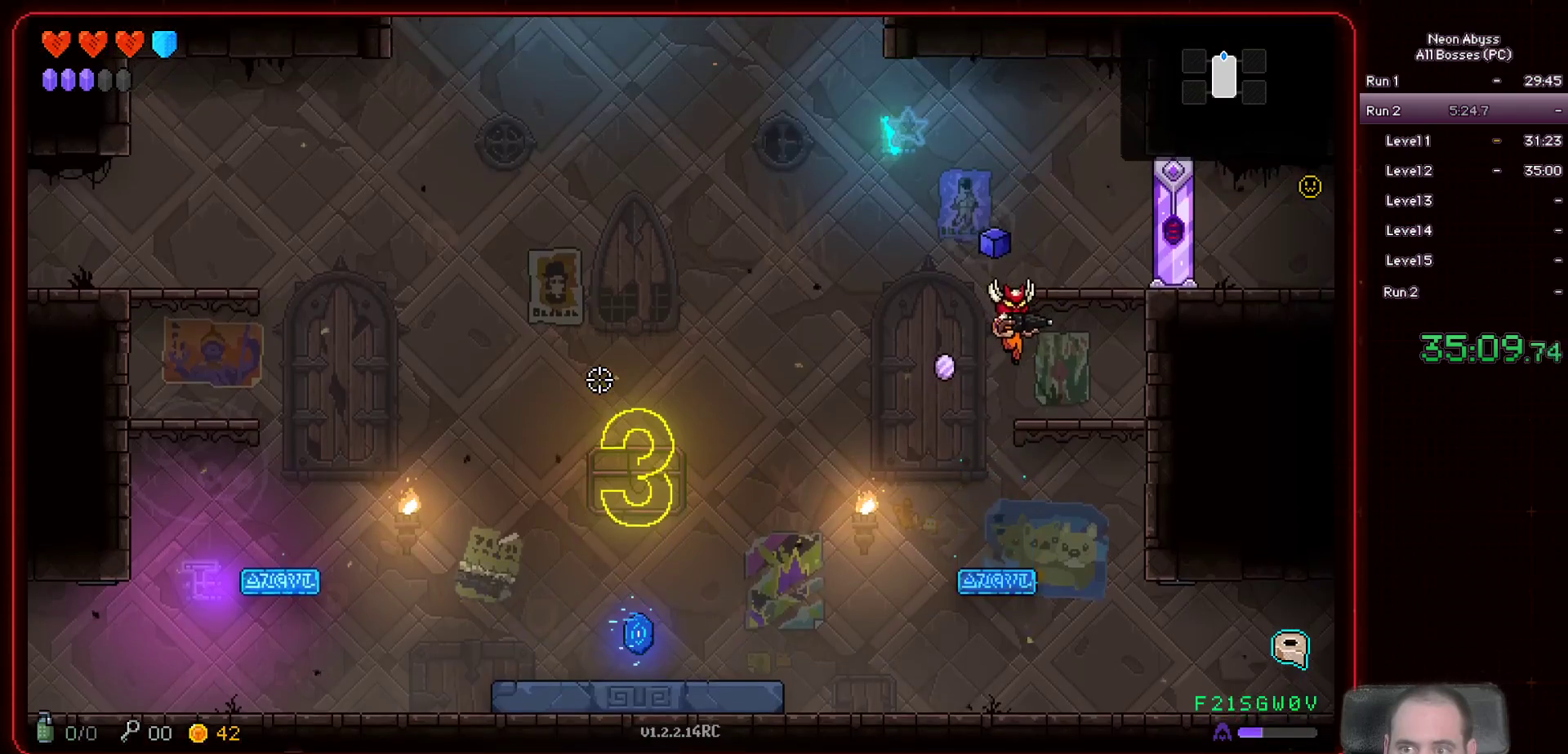
{"keys": ["d"], "mouse": [], "events": [[183, "space", "down"], [334, "space", "up"]]}
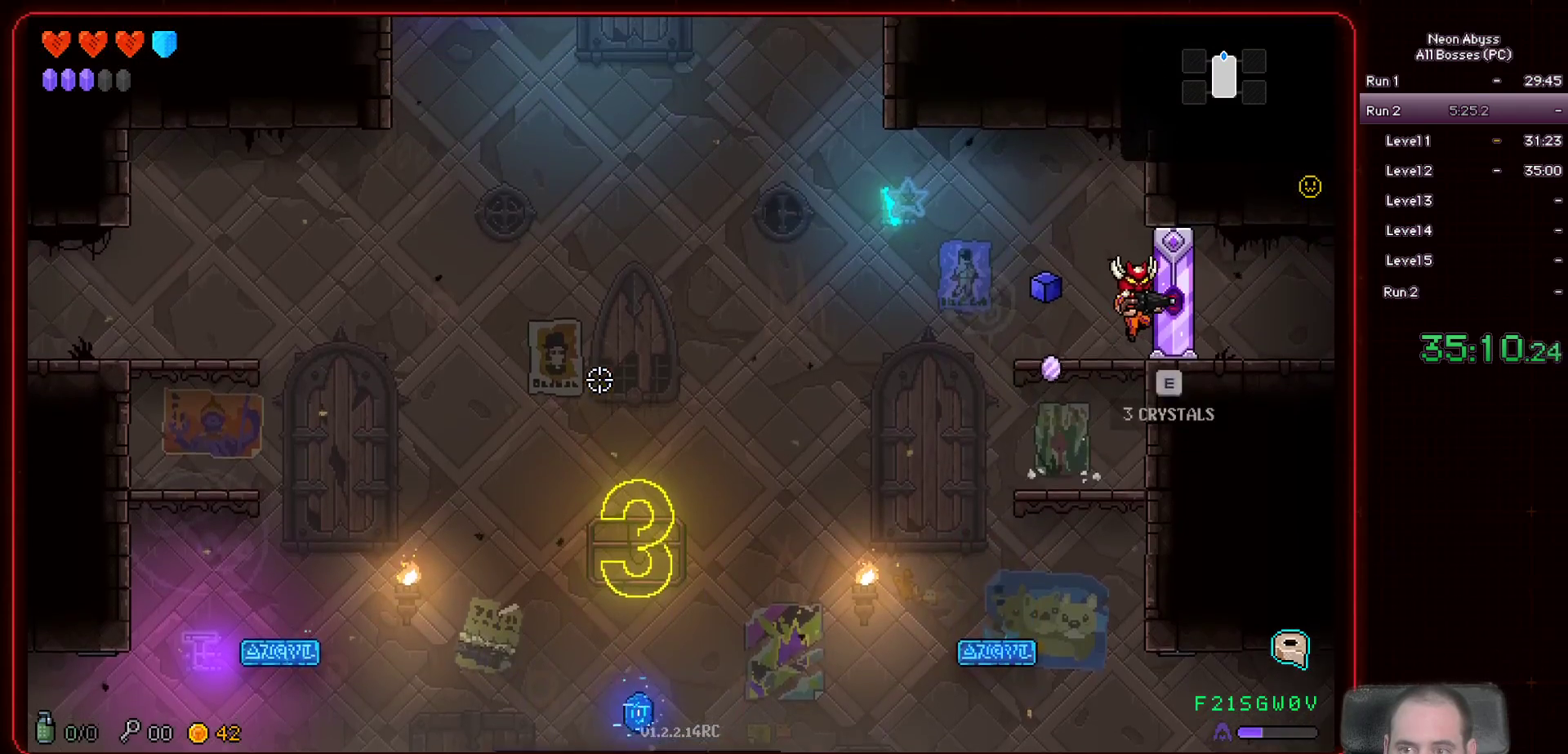
{"keys": ["d"], "mouse": [], "events": [[50, "e", "down"], [167, "e", "up"]]}
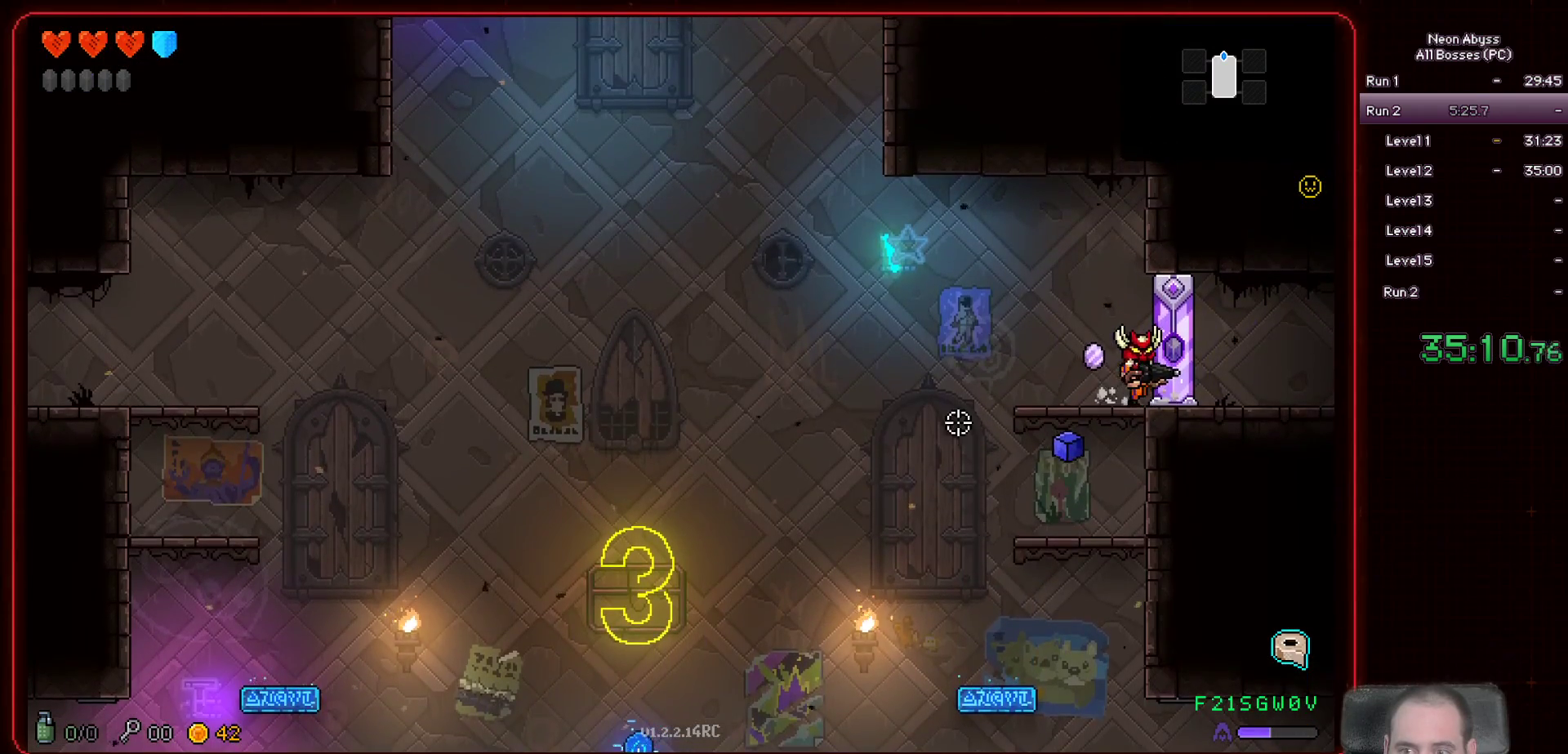
{"keys": ["d"], "mouse": [], "events": []}
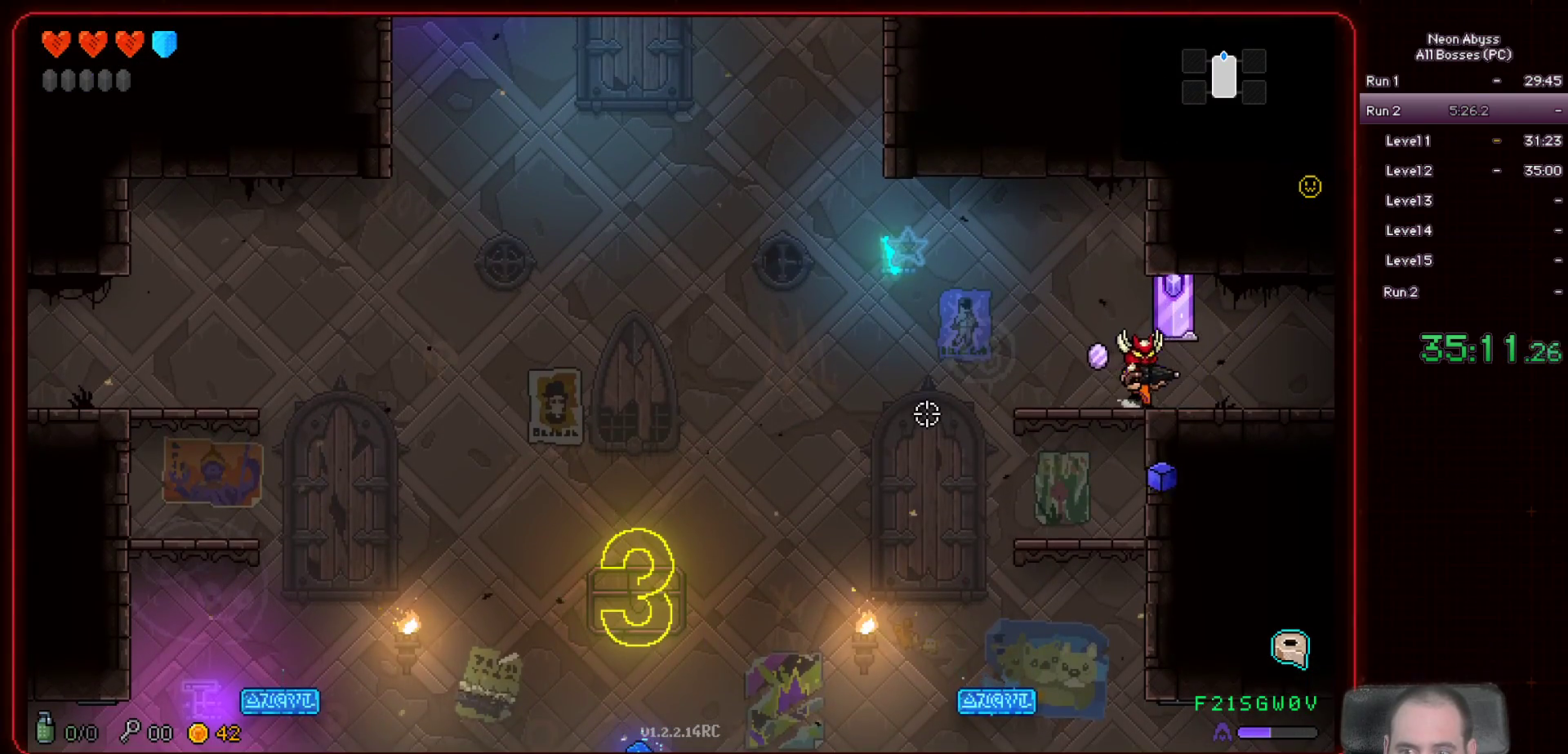
{"keys": ["d"], "mouse": [], "events": [[167, "shift", "down"], [301, "shift", "up"]]}
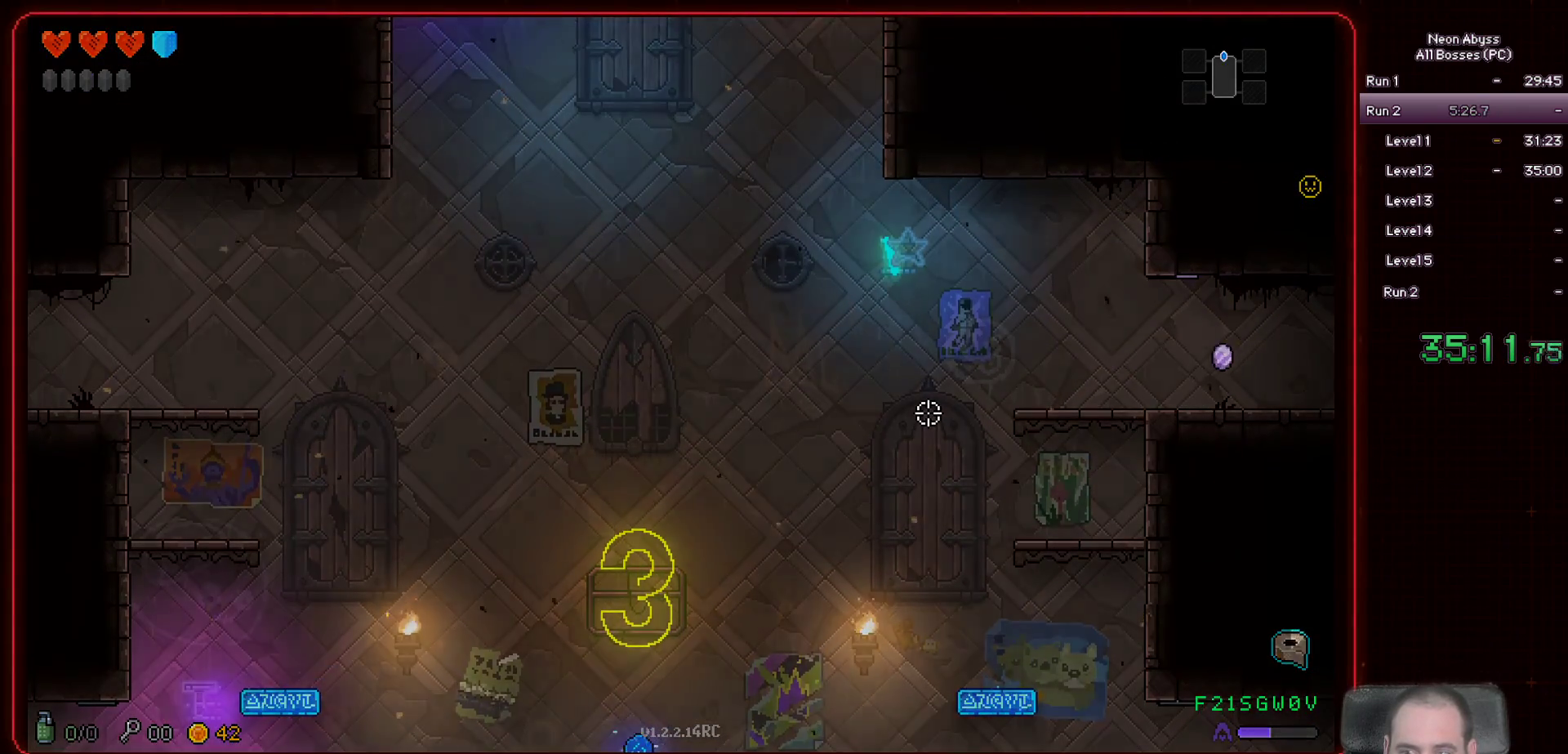
{"keys": ["d"], "mouse": [], "events": []}
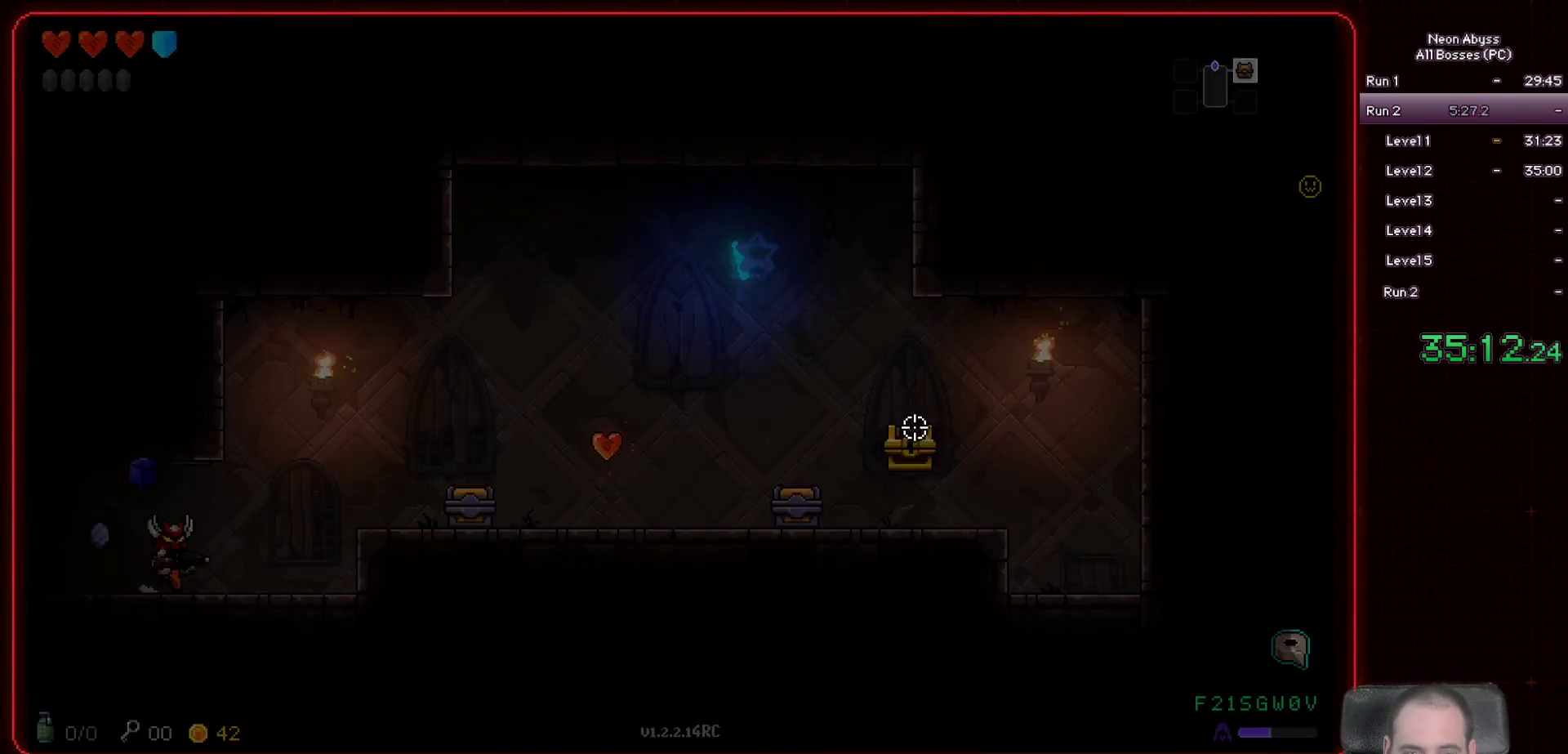
{"keys": ["d"], "mouse": [], "events": [[267, "space", "down"], [434, "space", "up"]]}
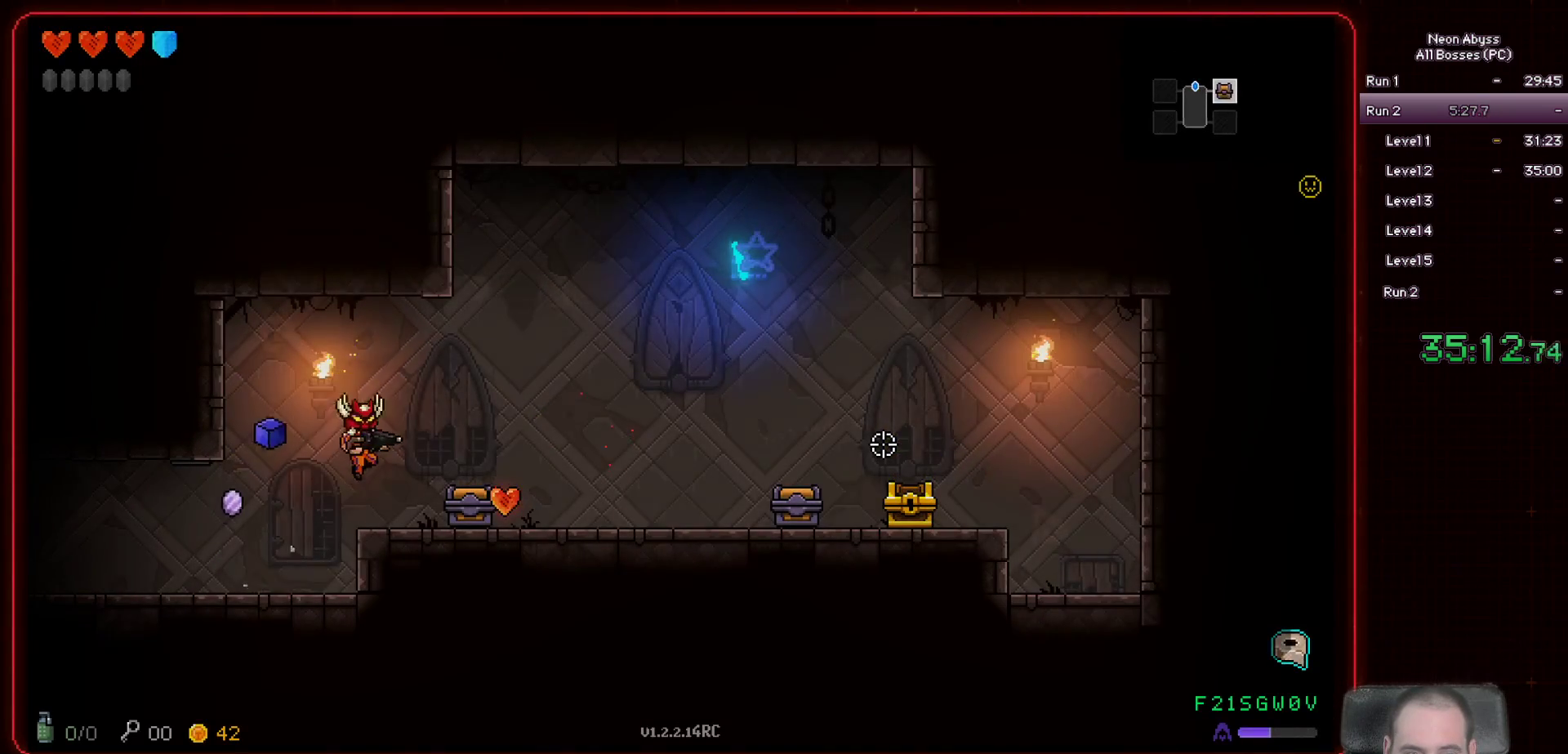
{"keys": ["d"], "mouse": [], "events": [[367, "d", "up"], [400, "d", "down"]]}
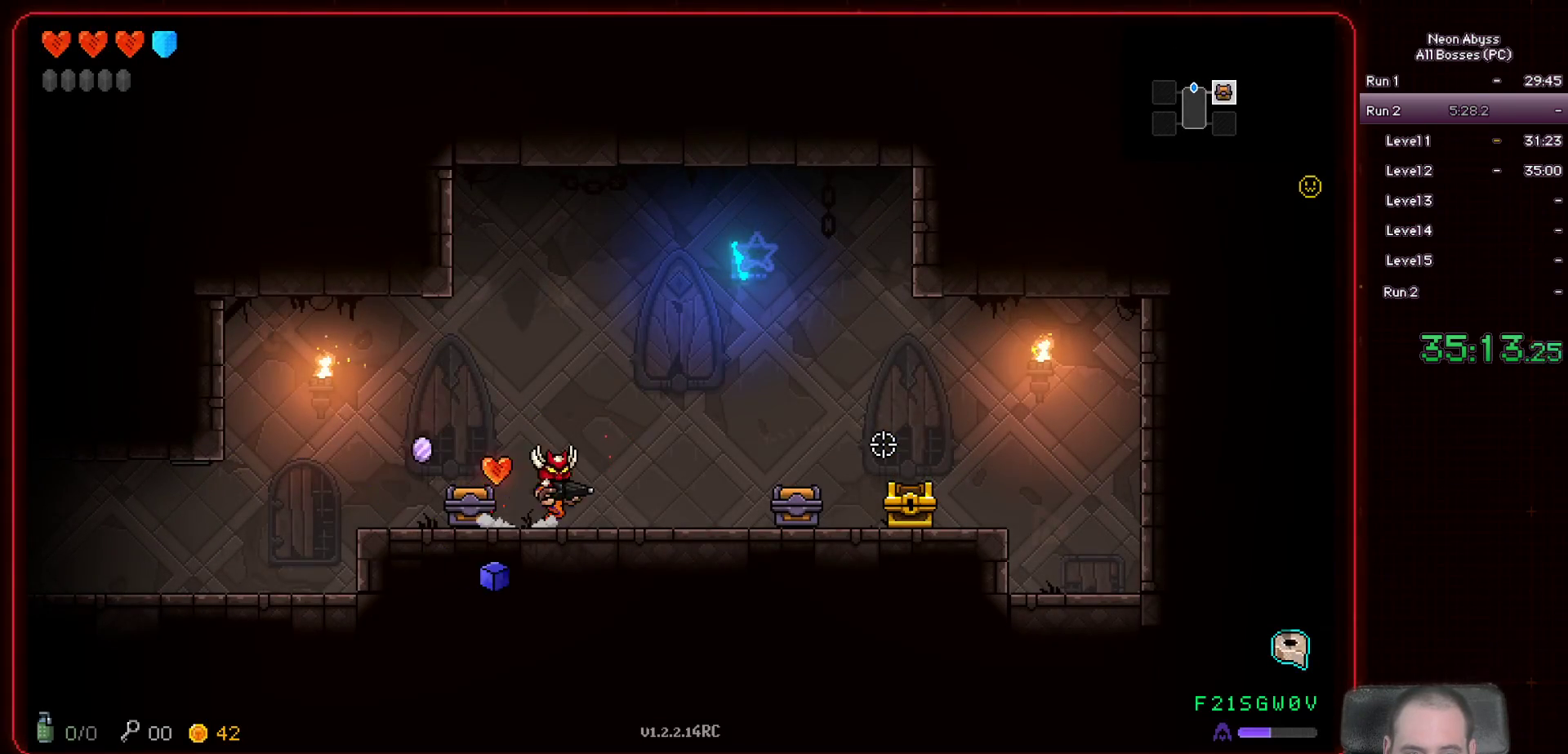
{"keys": ["d"], "mouse": [], "events": []}
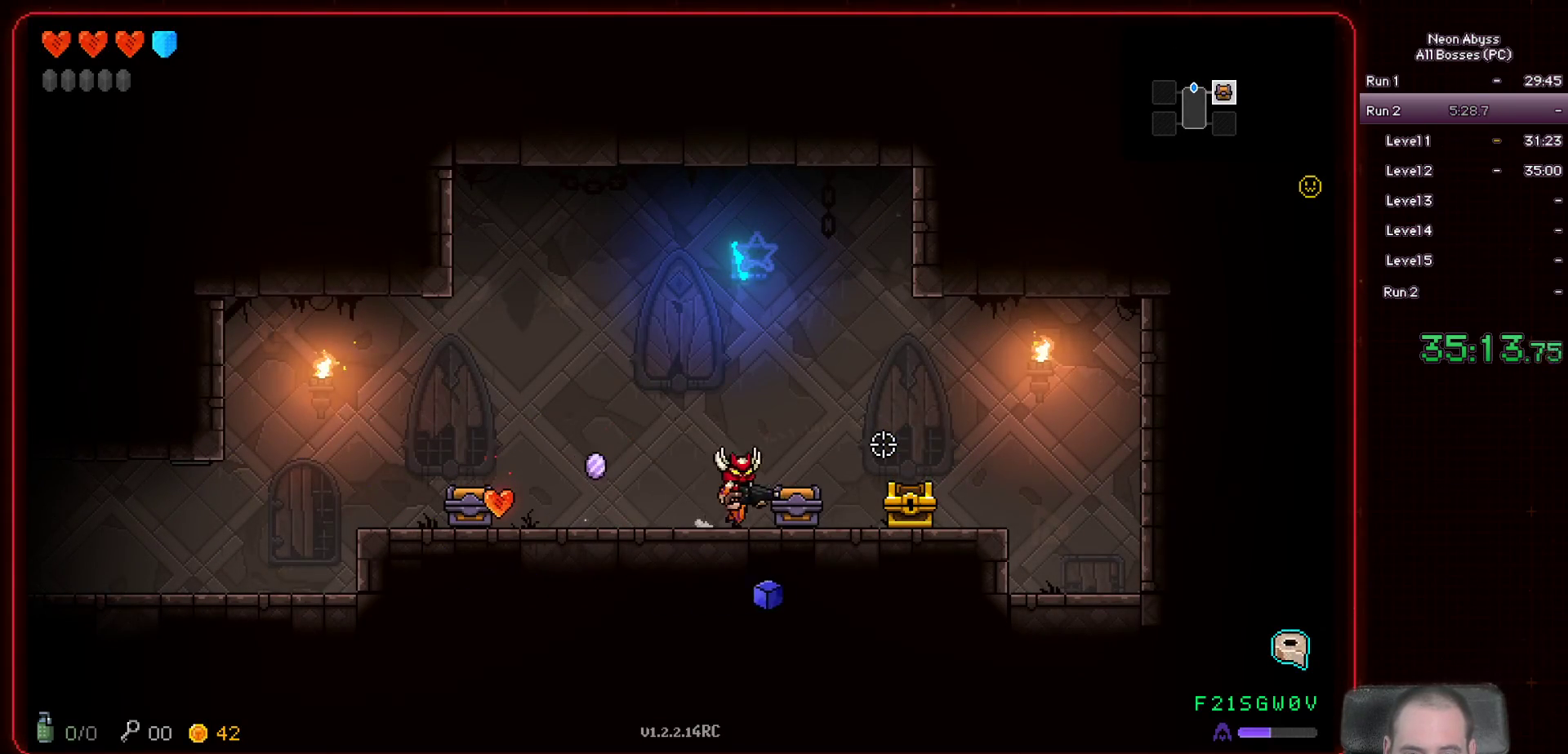
{"keys": ["a"], "mouse": [], "events": [[217, "a", "down"], [250, "d", "up"]]}
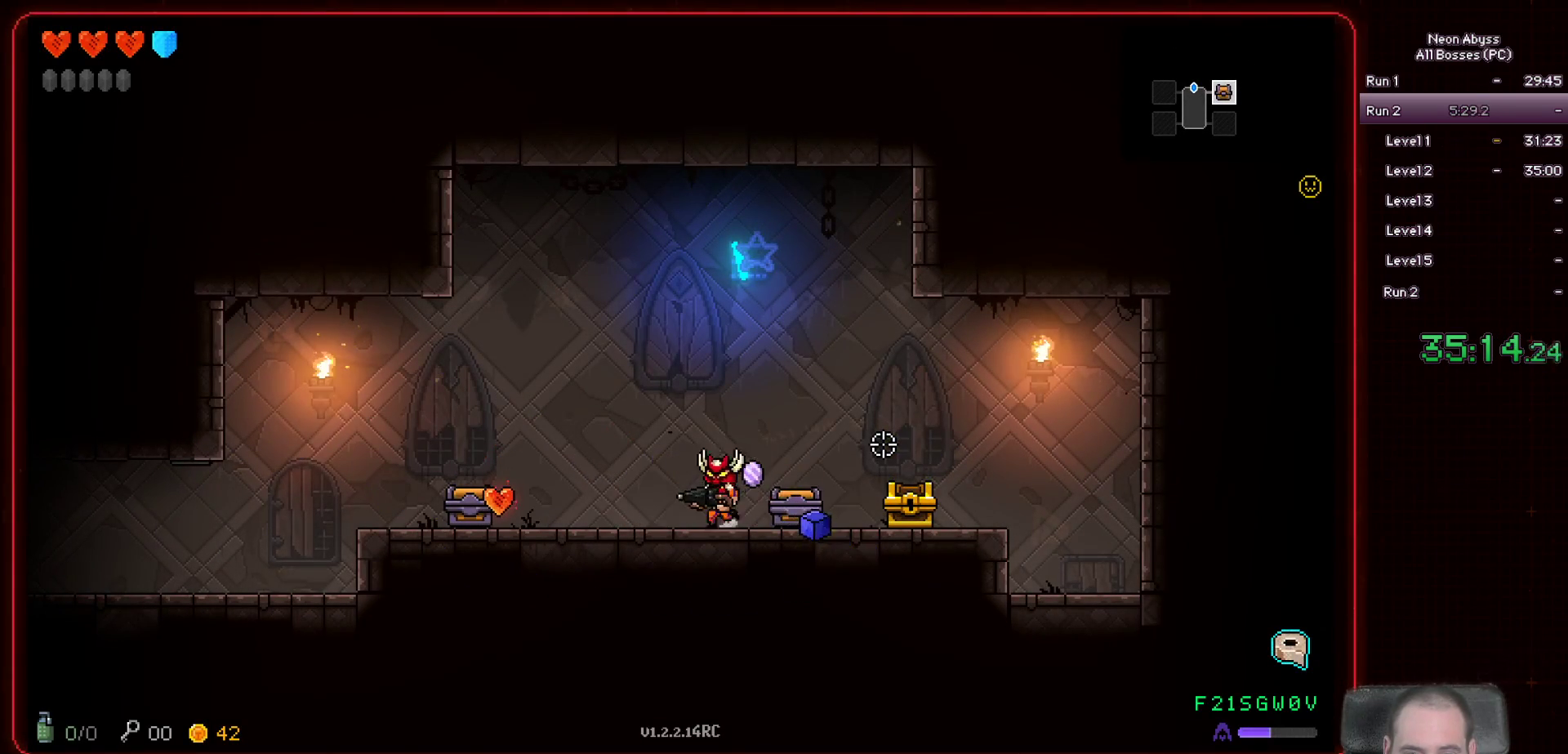
{"keys": ["d"], "mouse": [], "events": [[234, "d", "down"], [267, "a", "up"]]}
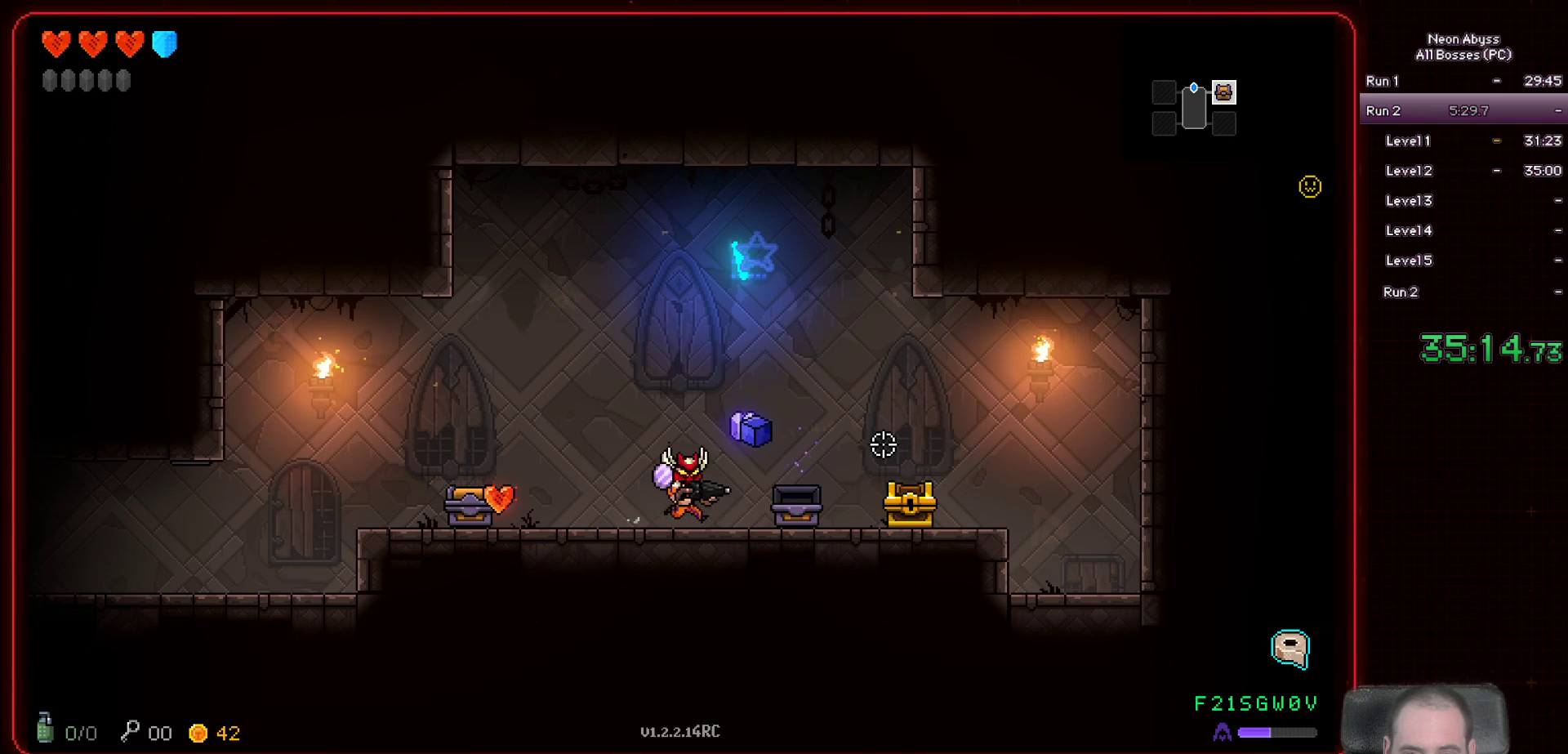
{"keys": ["a"], "mouse": [], "events": [[133, "a", "down"], [133, "d", "up"]]}
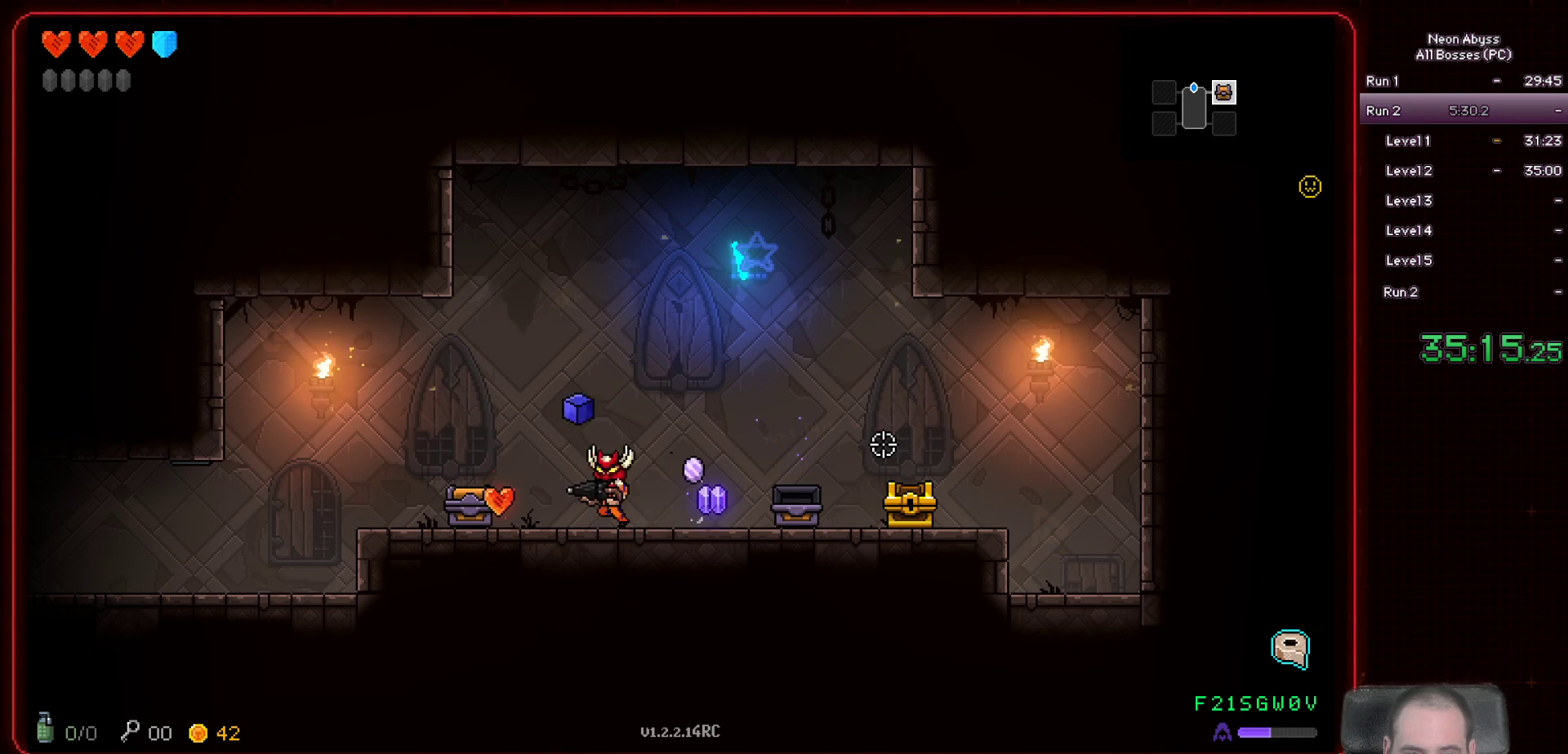
{"keys": ["d"], "mouse": [], "events": [[151, "a", "up"], [151, "d", "down"]]}
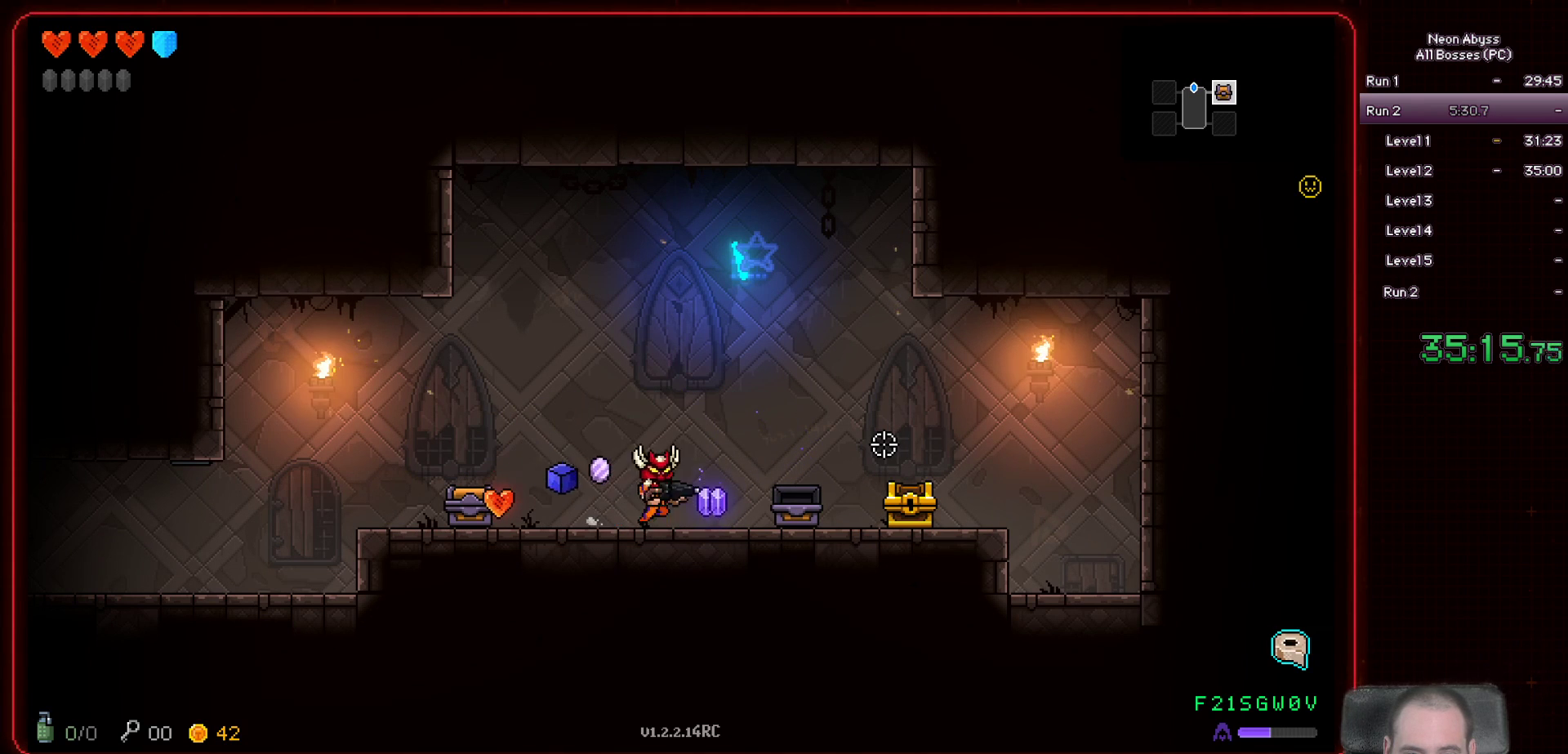
{"keys": ["a"], "mouse": [], "events": [[33, "a", "down"], [100, "d", "up"]]}